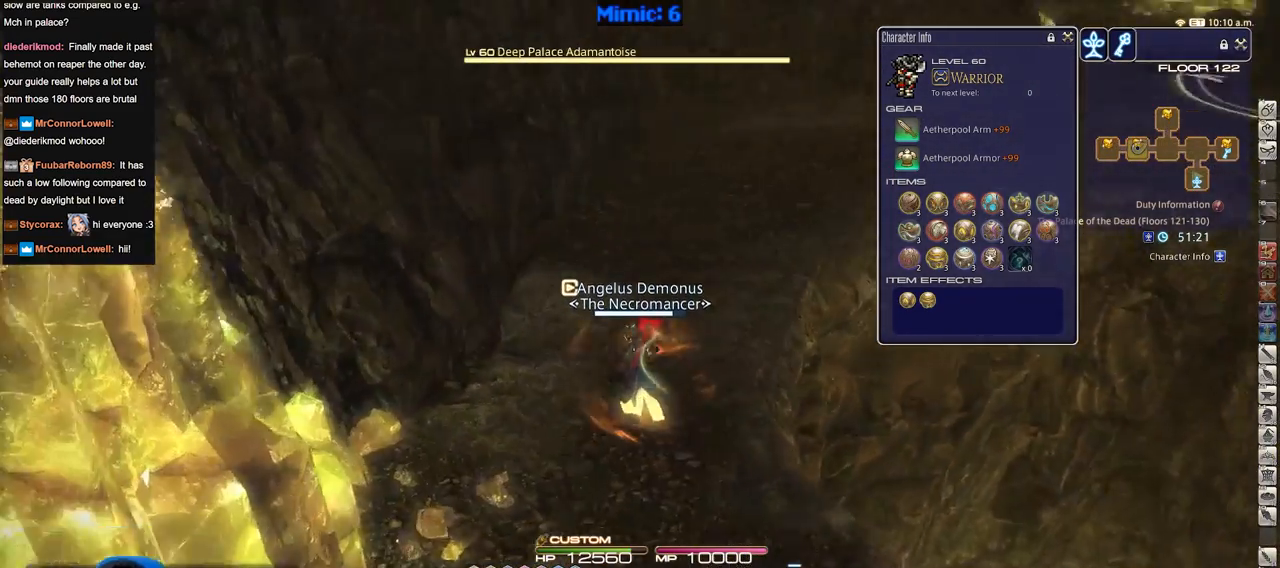
Gameplay with keyboard; each line is a JSON object with the keys held at the frame after it. "events" lists presses ("down") and releases ("up") of "a", "alt", "caps_lock", "ctrl", "d", "down", "e", "escape", "f", "f1", "f10", "f11", "f12", "f2", "f3", "f4", "f5", "f6", "f7", "f8", "f9", "left", "q", "r", "return", "right", "s", "shift_l", "shift_r", "space", "super", "t", "tab", "up" and "w" between this image and that frame as [ms after this image, input, new state], when the widget could be followed in between. No other keys are recorded. Mouse input is not recorded.
{"keys": [], "events": [[484, "w", "up"]]}
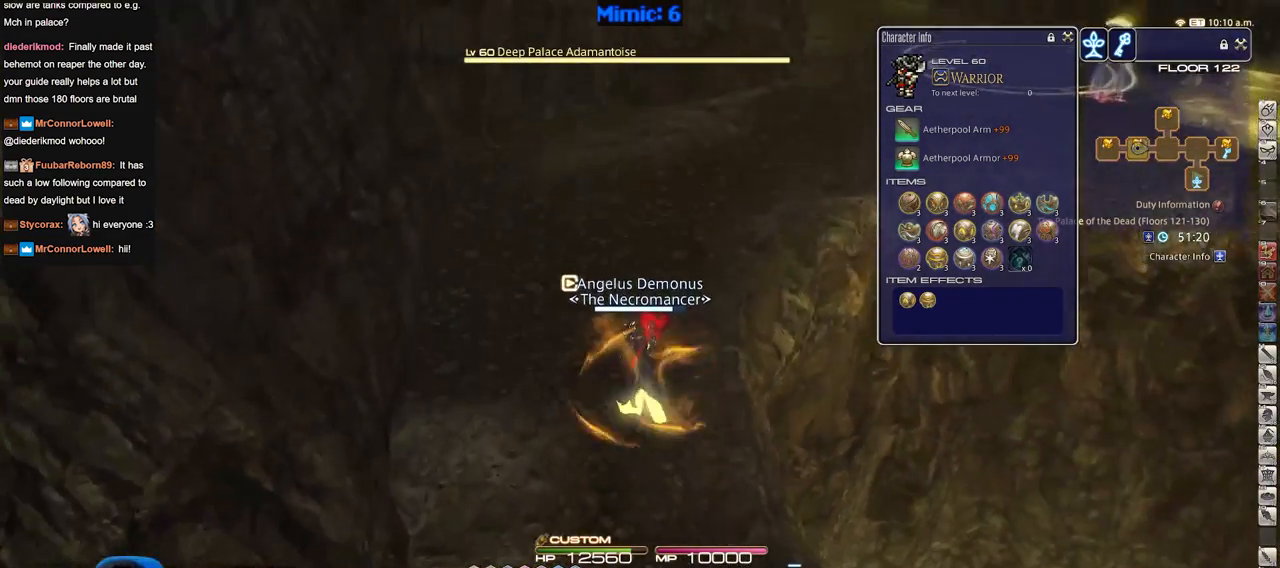
{"keys": ["s"], "events": [[401, "s", "down"]]}
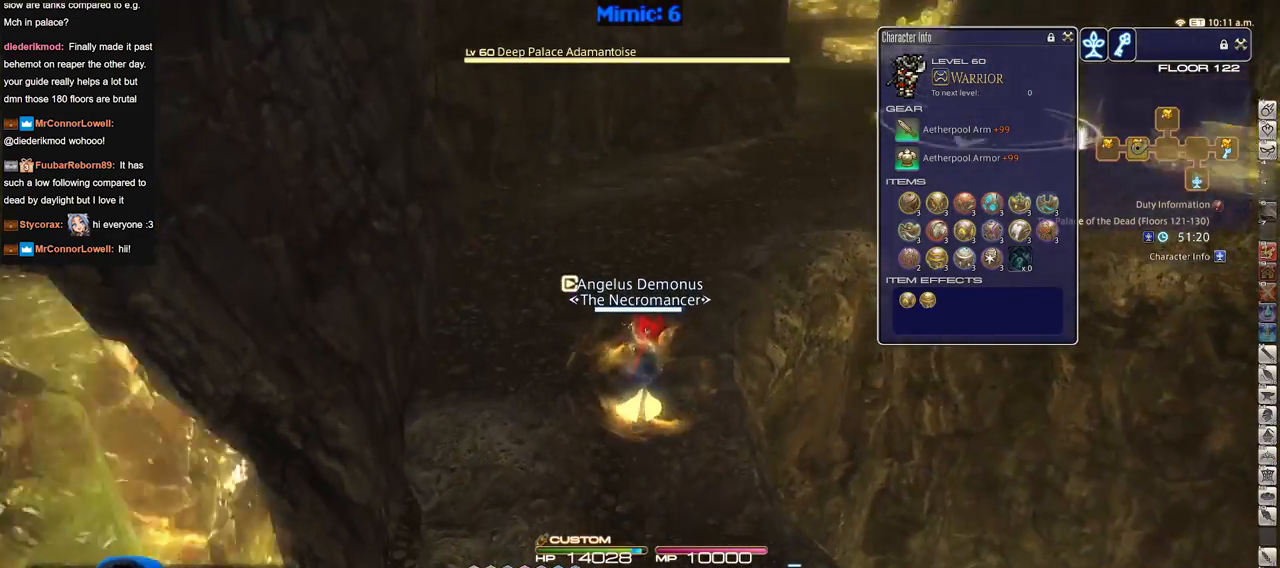
{"keys": ["a"], "events": [[183, "s", "up"], [417, "a", "down"]]}
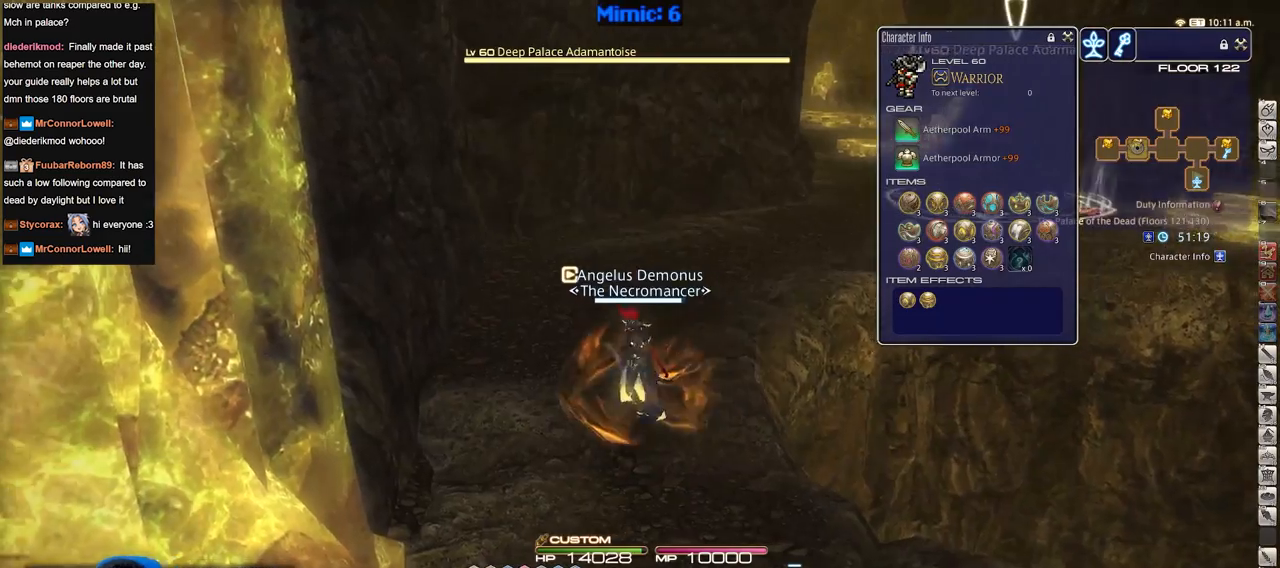
{"keys": ["w"], "events": [[67, "w", "down"], [484, "a", "up"]]}
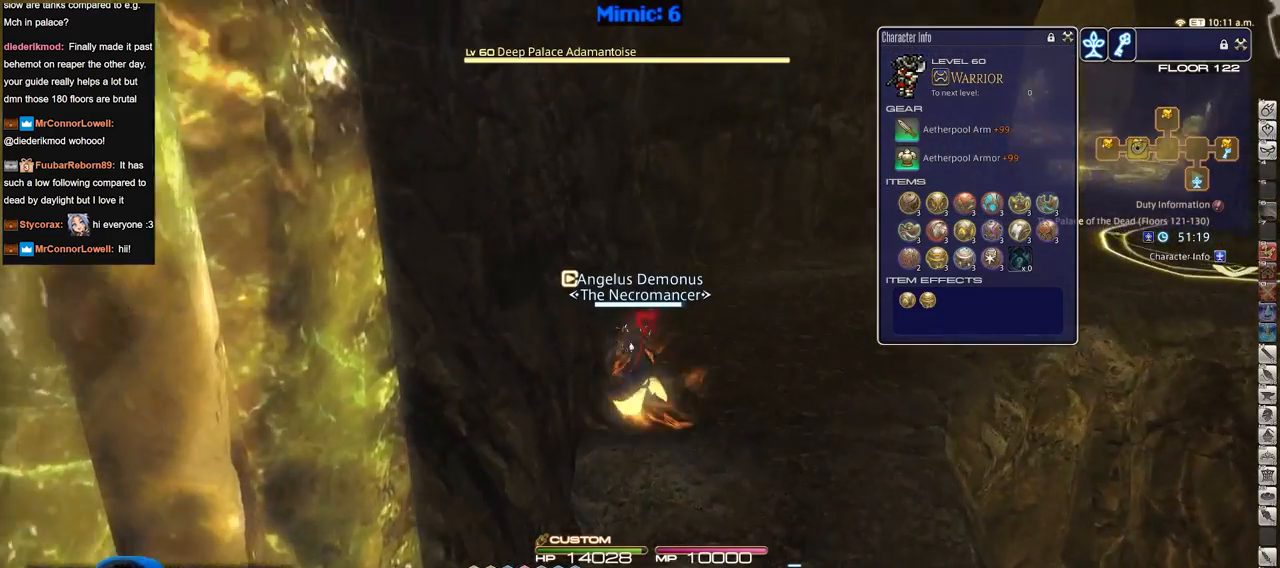
{"keys": ["w"], "events": []}
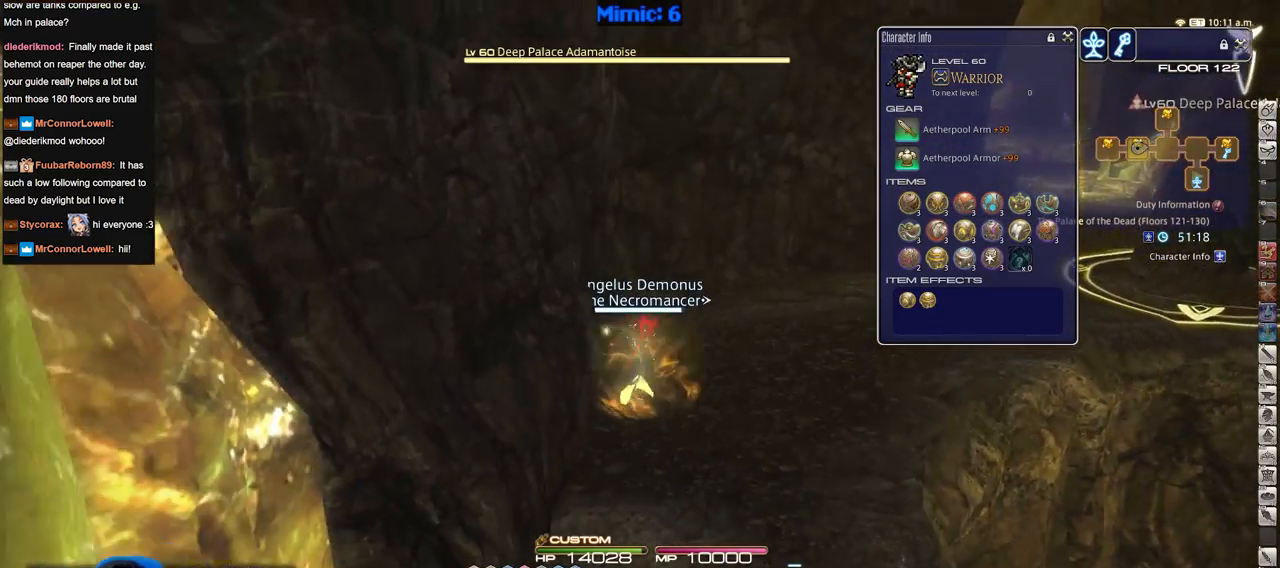
{"keys": ["w"], "events": []}
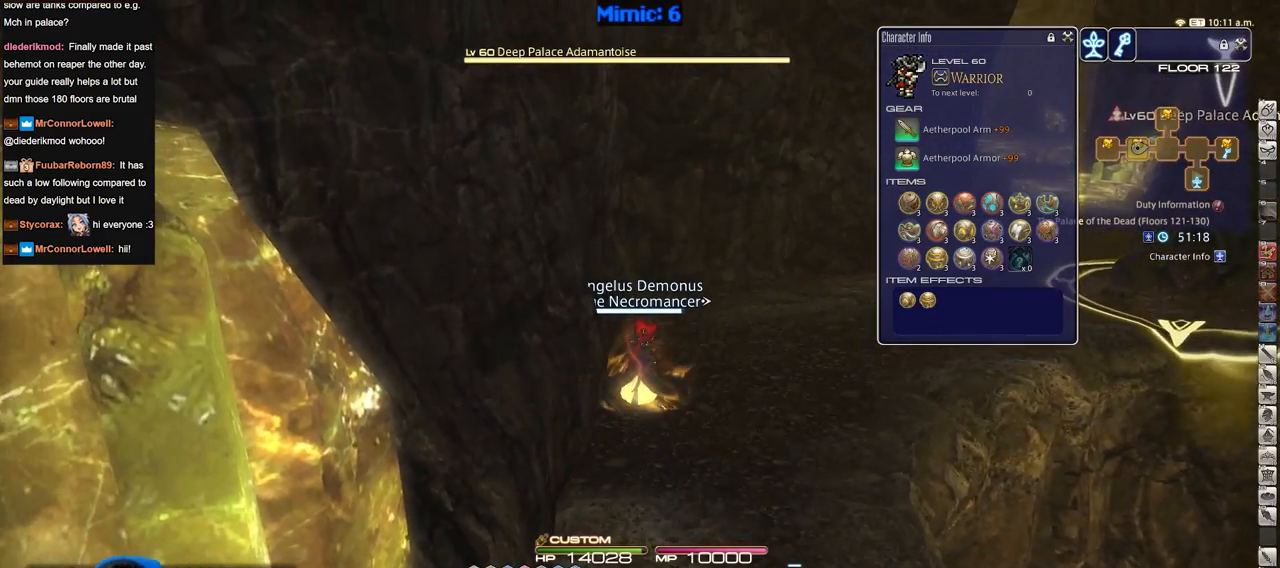
{"keys": ["w"], "events": []}
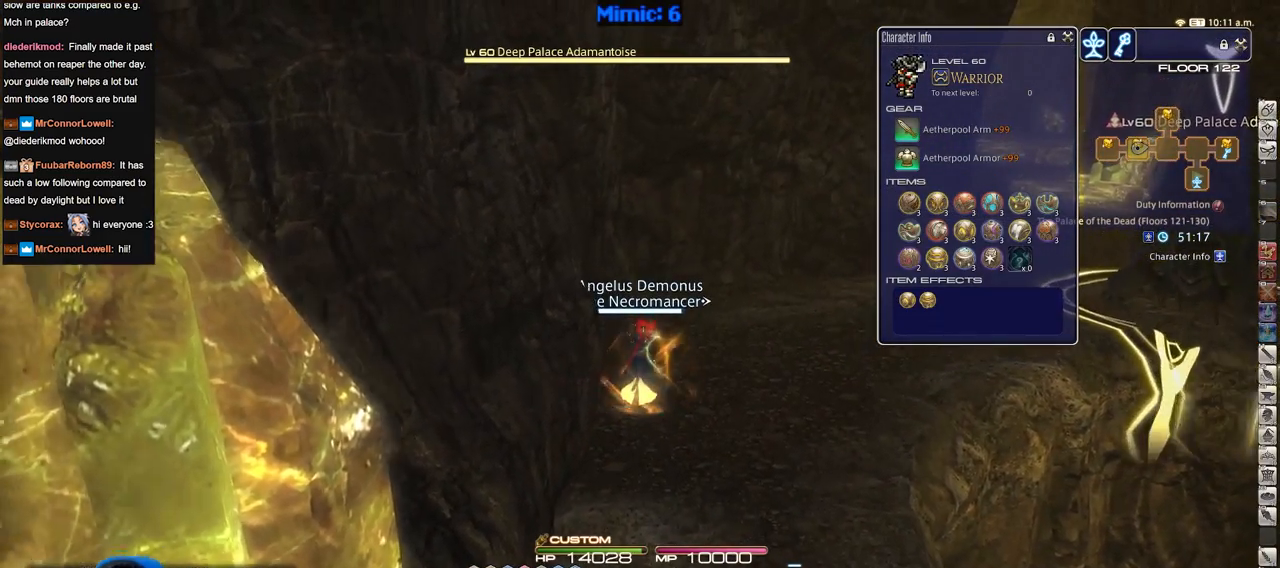
{"keys": ["w"], "events": []}
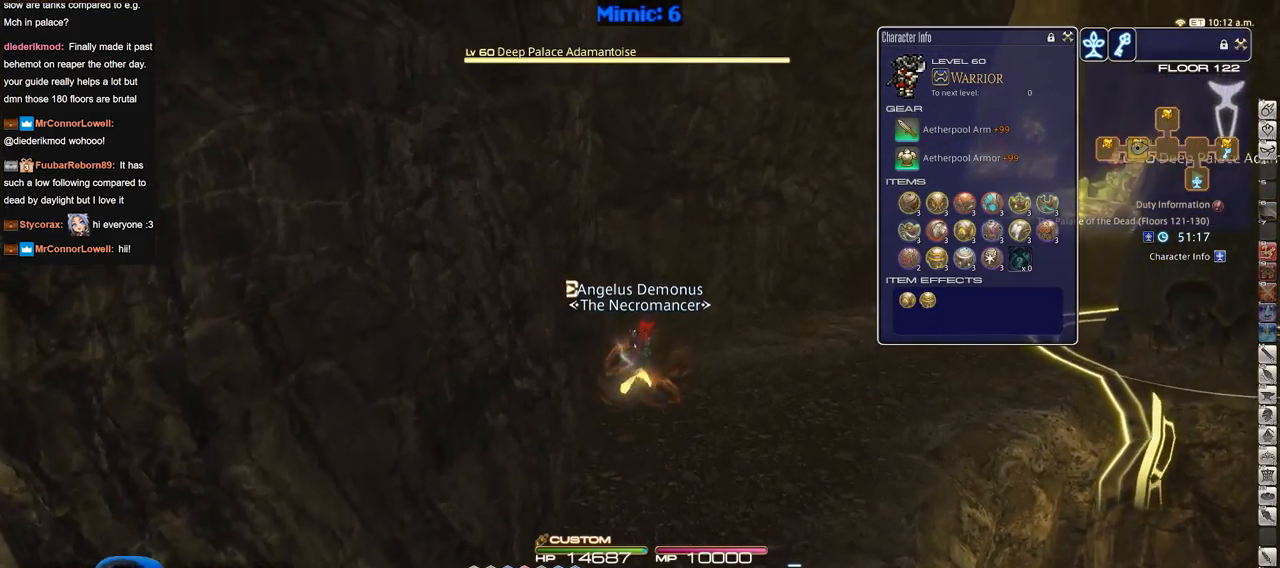
{"keys": ["d", "w"], "events": [[233, "d", "down"]]}
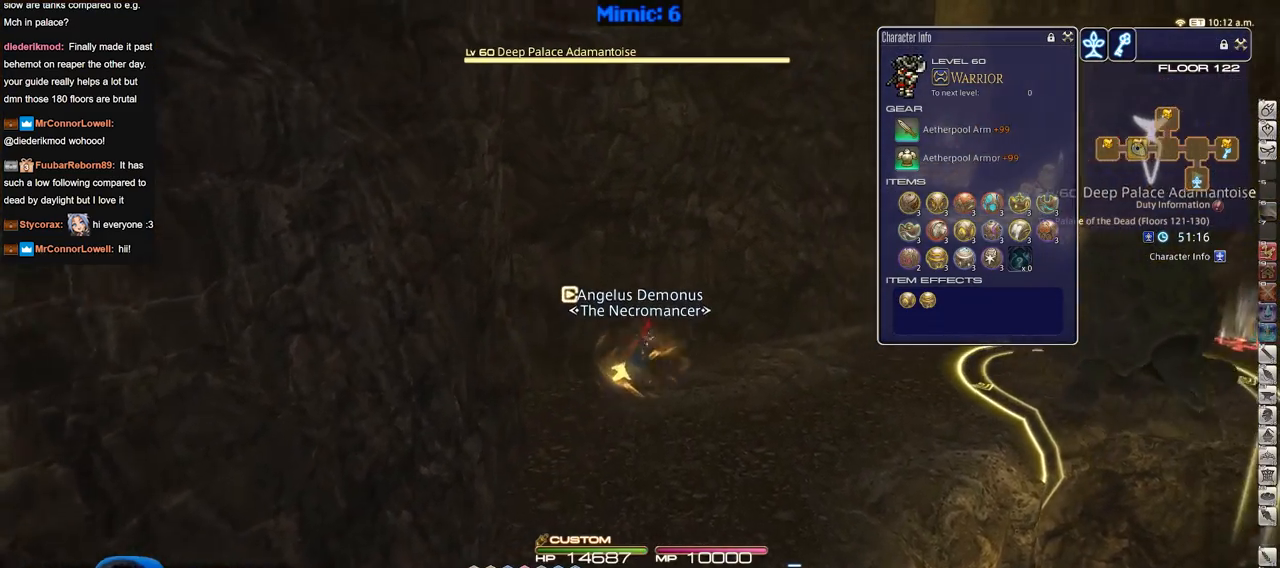
{"keys": ["d", "w"], "events": []}
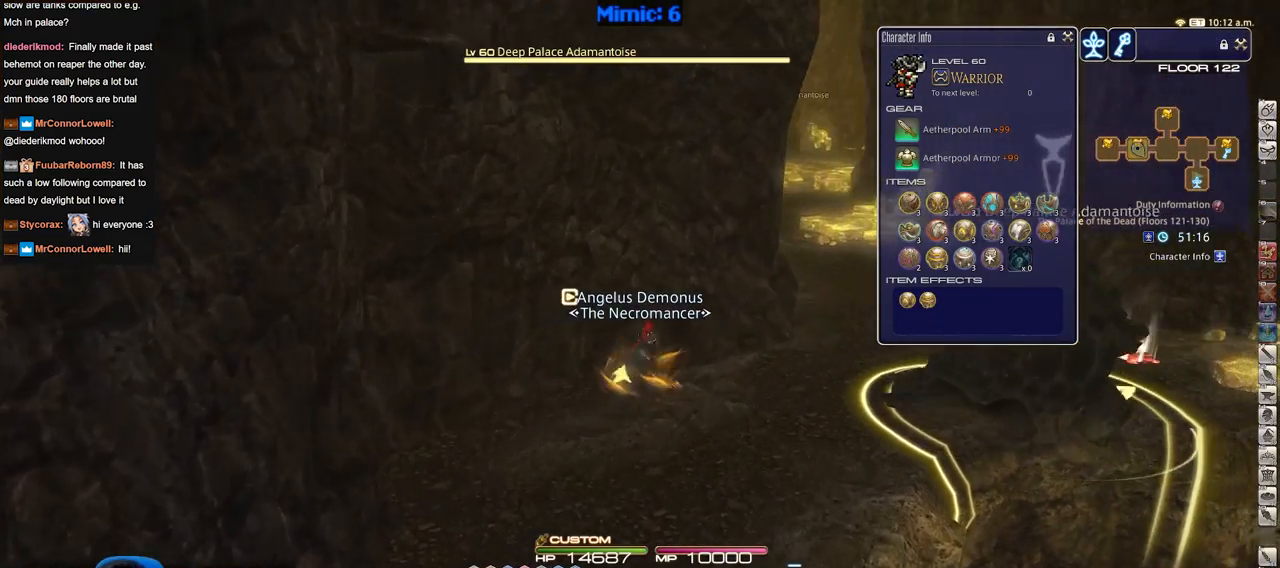
{"keys": ["w"], "events": [[184, "d", "up"]]}
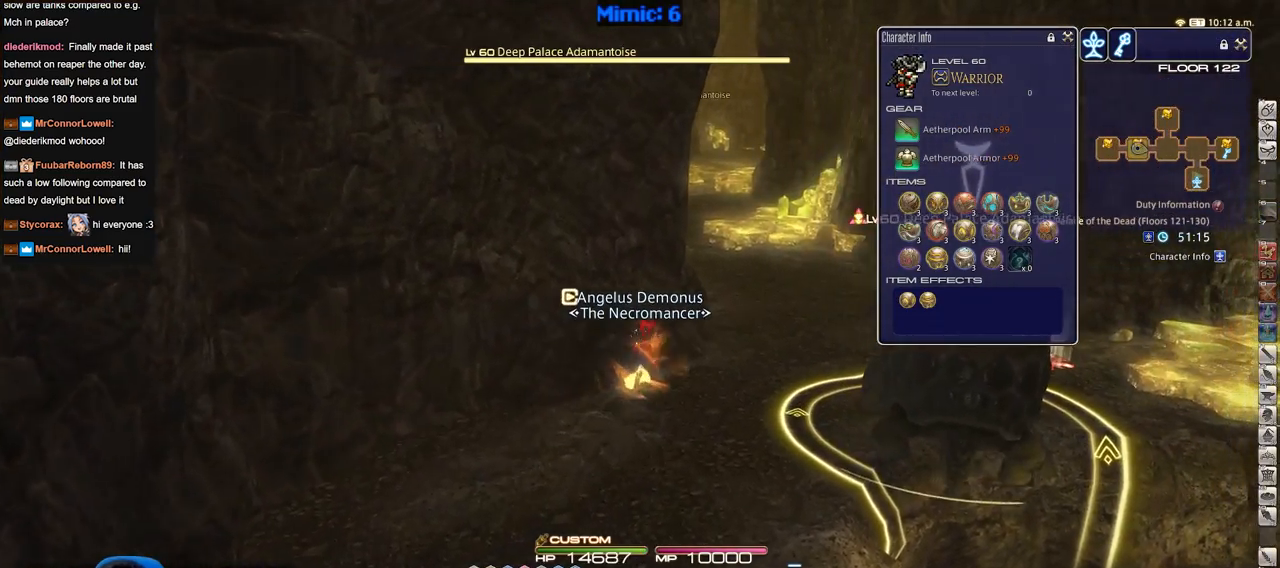
{"keys": ["w"], "events": [[233, "d", "down"], [467, "d", "up"]]}
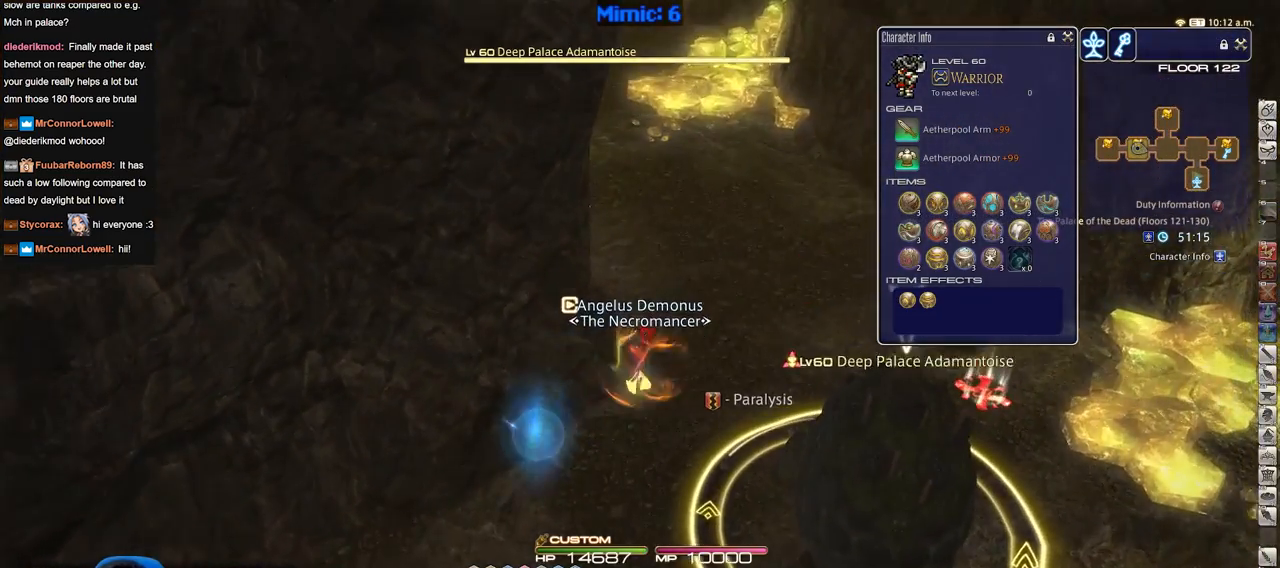
{"keys": ["w"], "events": []}
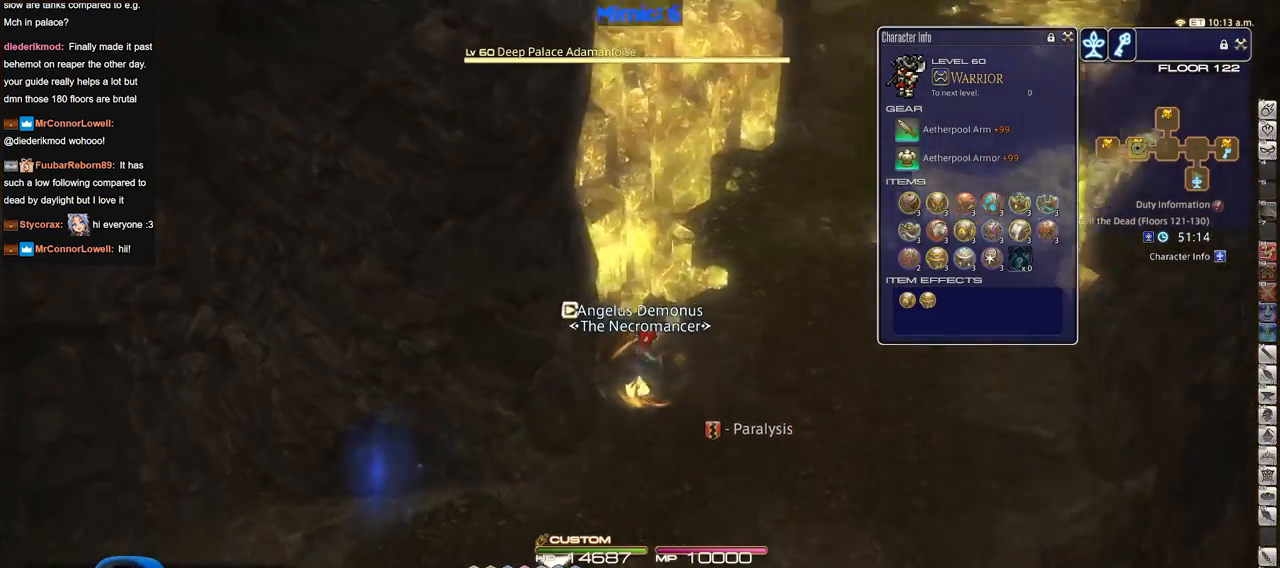
{"keys": ["d", "w"], "events": [[350, "d", "down"]]}
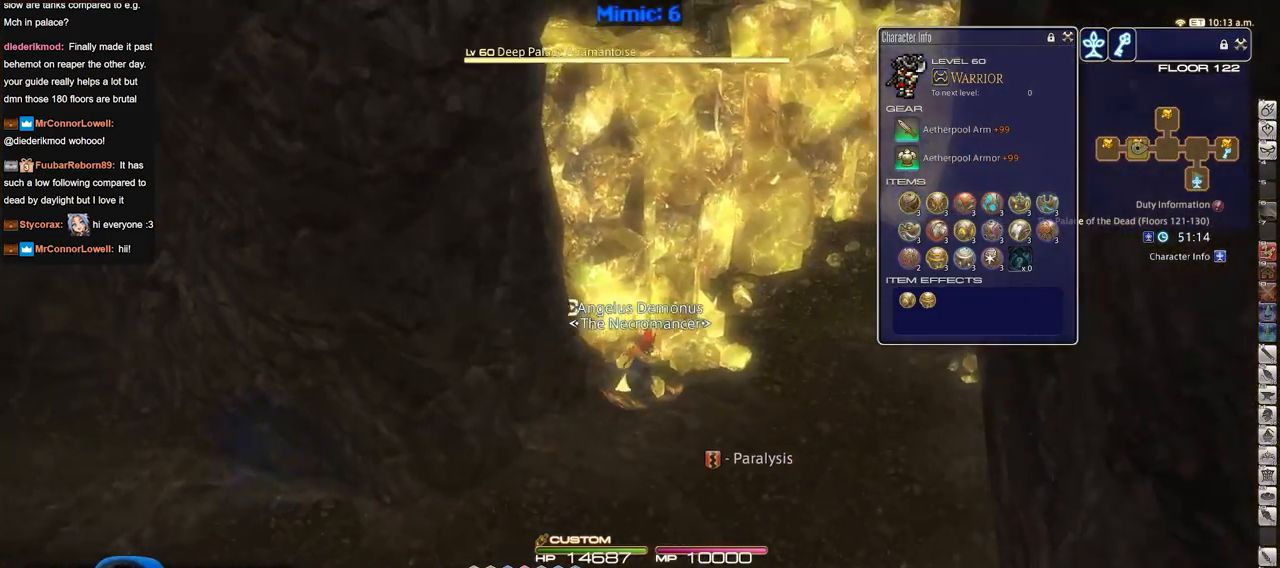
{"keys": ["d", "w"], "events": [[50, "w", "up"], [184, "w", "down"]]}
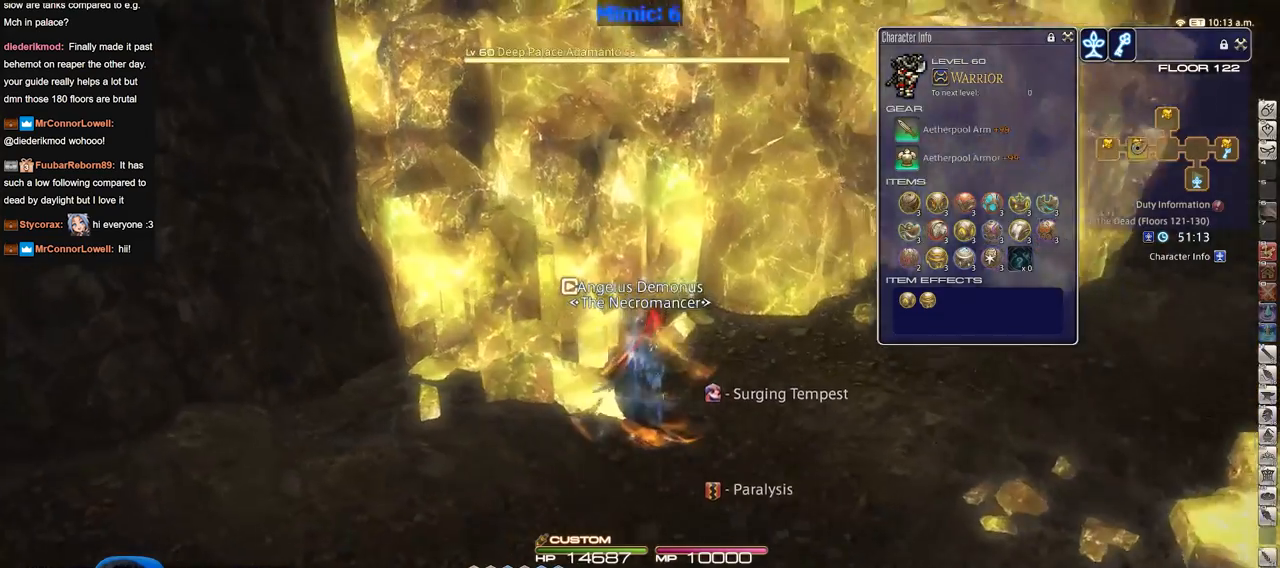
{"keys": ["d"], "events": [[300, "w", "up"]]}
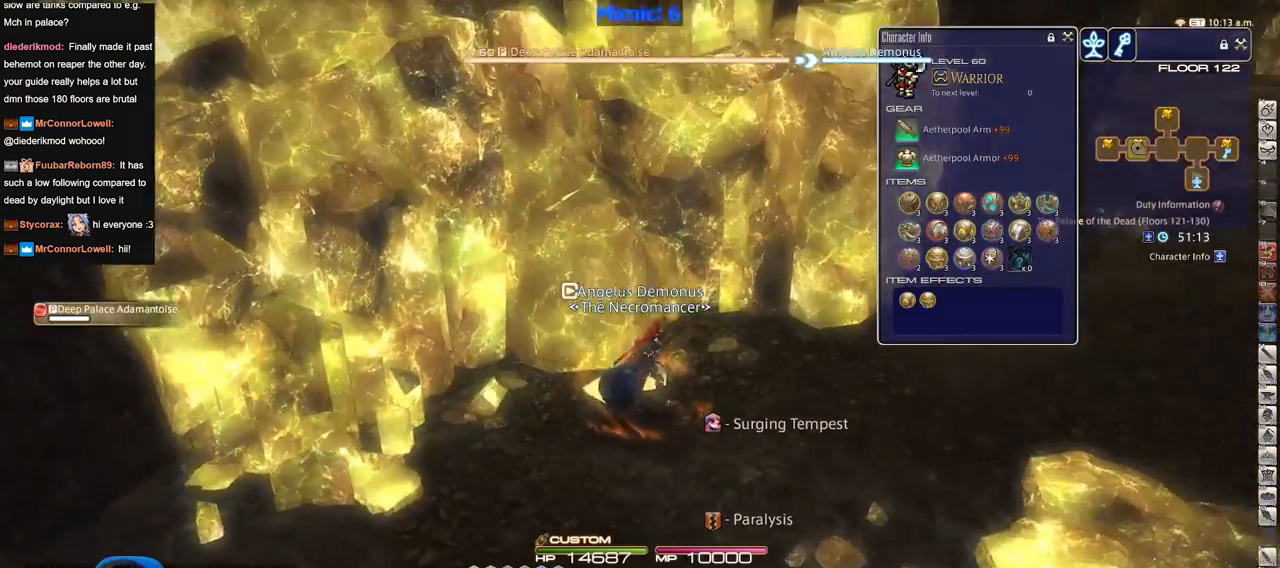
{"keys": ["d", "w"], "events": [[117, "w", "down"]]}
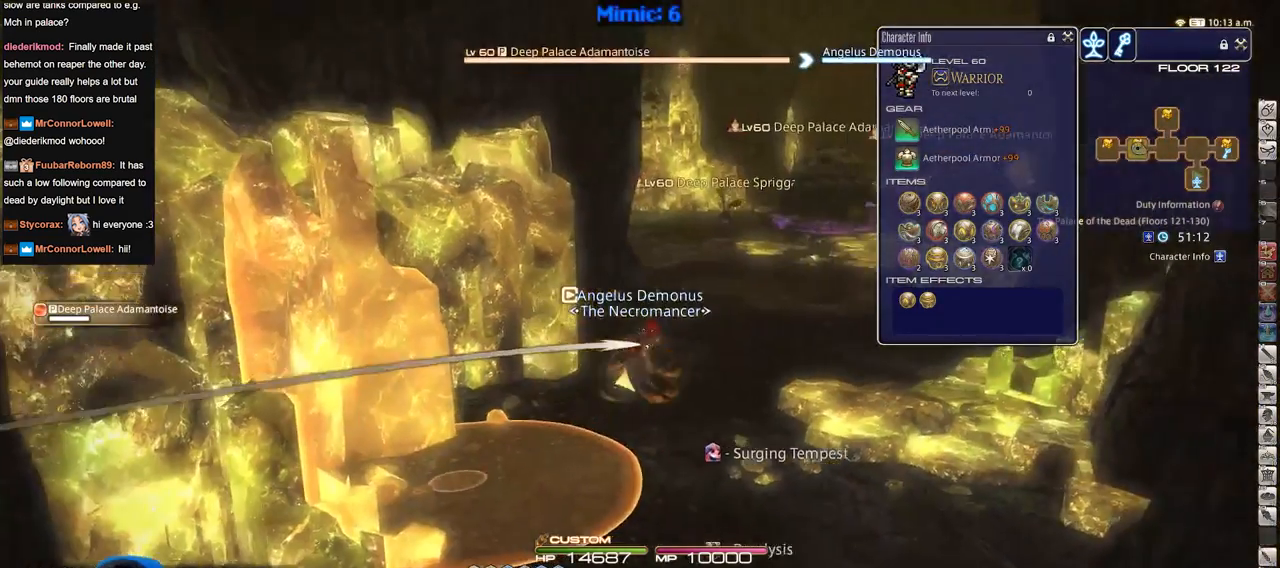
{"keys": ["d", "s"], "events": [[233, "w", "up"], [367, "s", "down"]]}
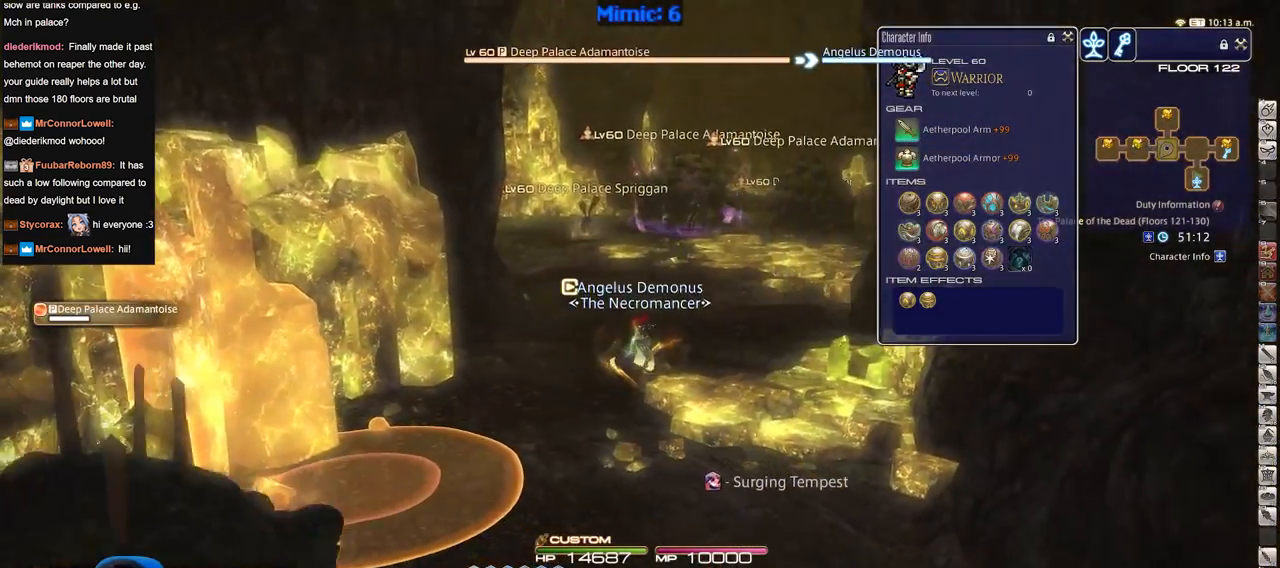
{"keys": ["s"], "events": [[150, "d", "up"], [350, "return", "down"], [434, "return", "up"]]}
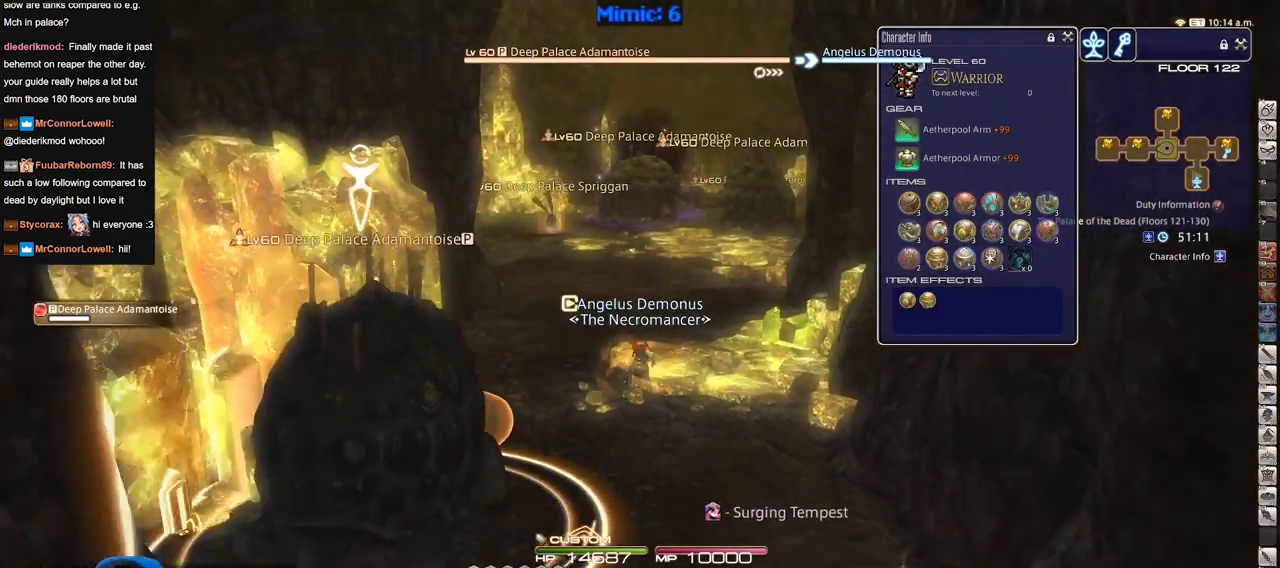
{"keys": ["s"], "events": []}
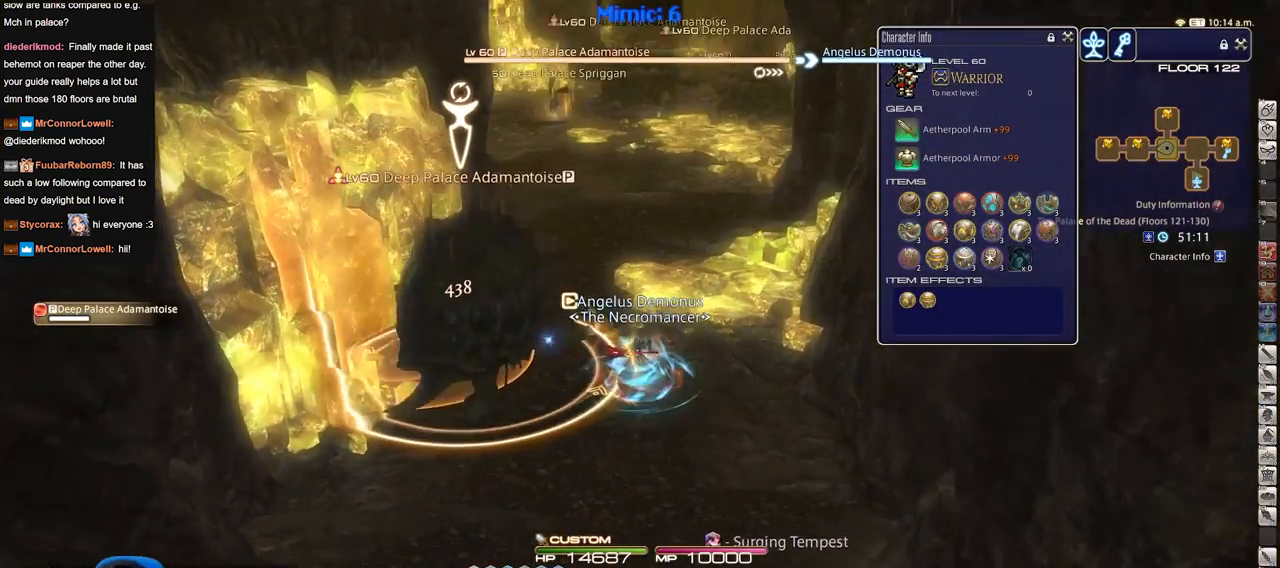
{"keys": [], "events": [[184, "s", "up"]]}
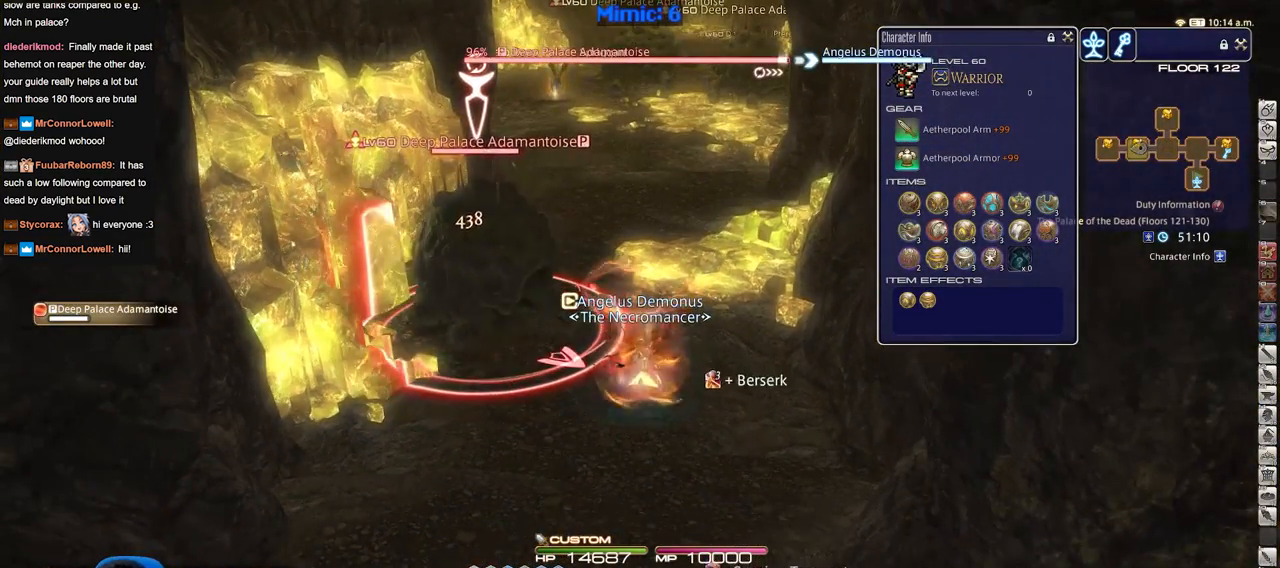
{"keys": [], "events": []}
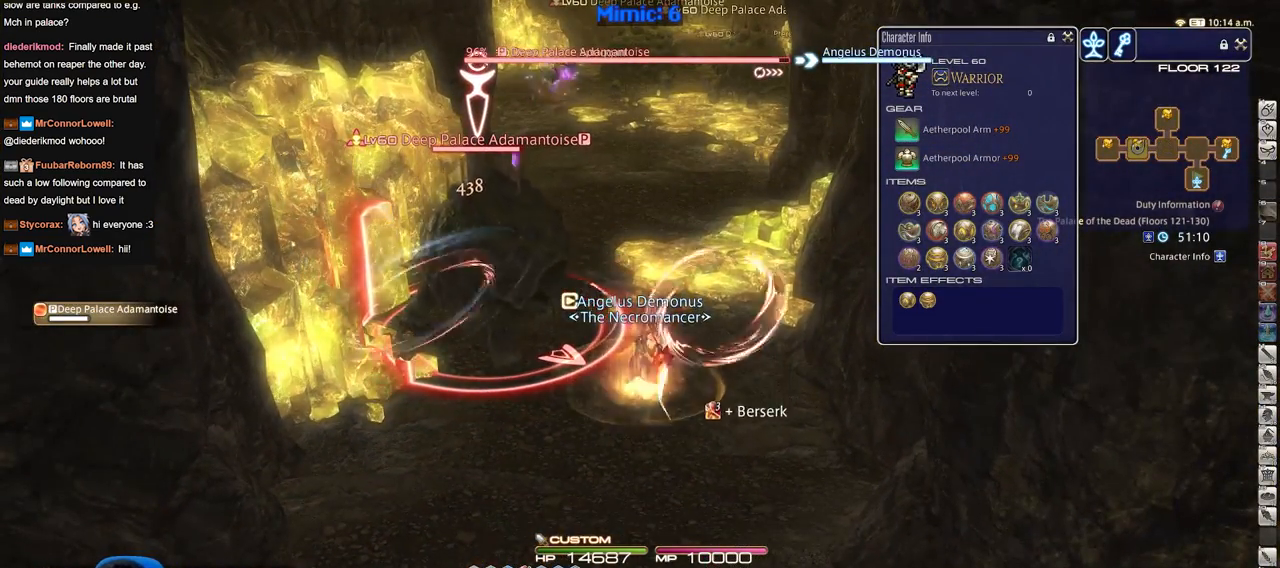
{"keys": ["a", "s"], "events": [[400, "a", "down"], [451, "s", "down"]]}
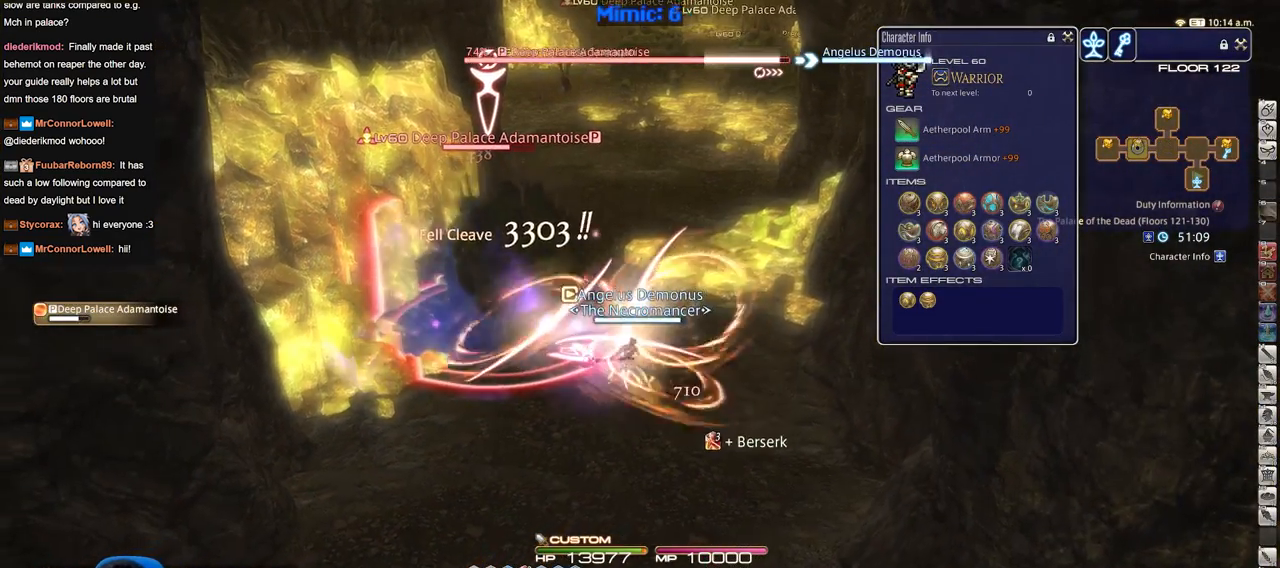
{"keys": ["a", "s"], "events": []}
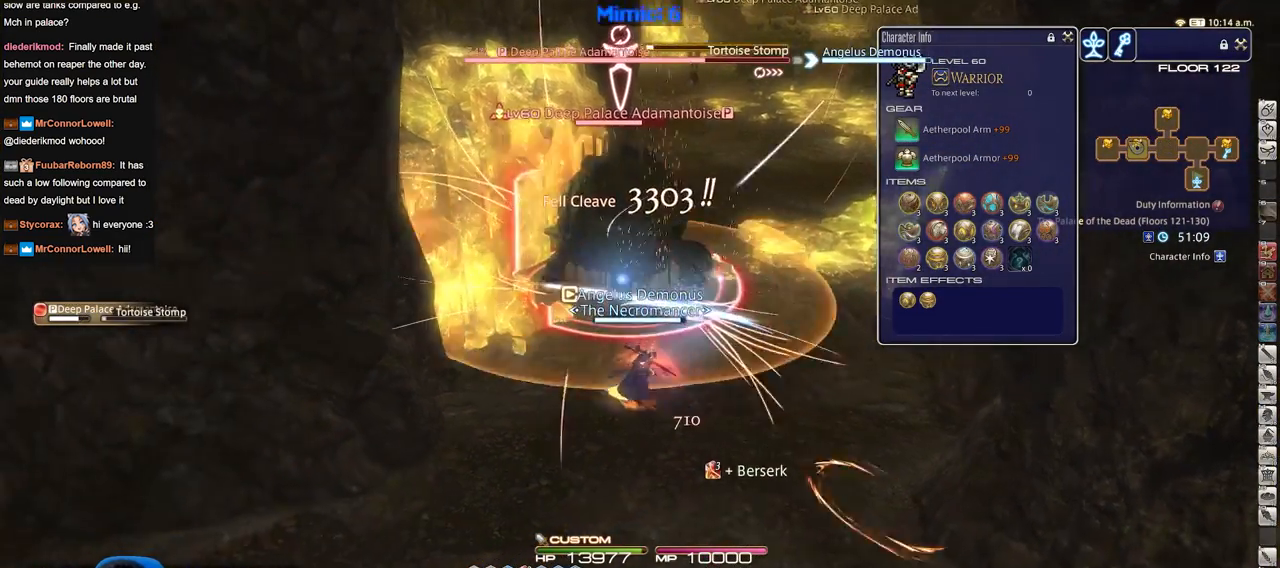
{"keys": ["d"], "events": [[17, "s", "up"], [200, "w", "down"], [334, "a", "up"], [334, "d", "down"], [434, "w", "up"]]}
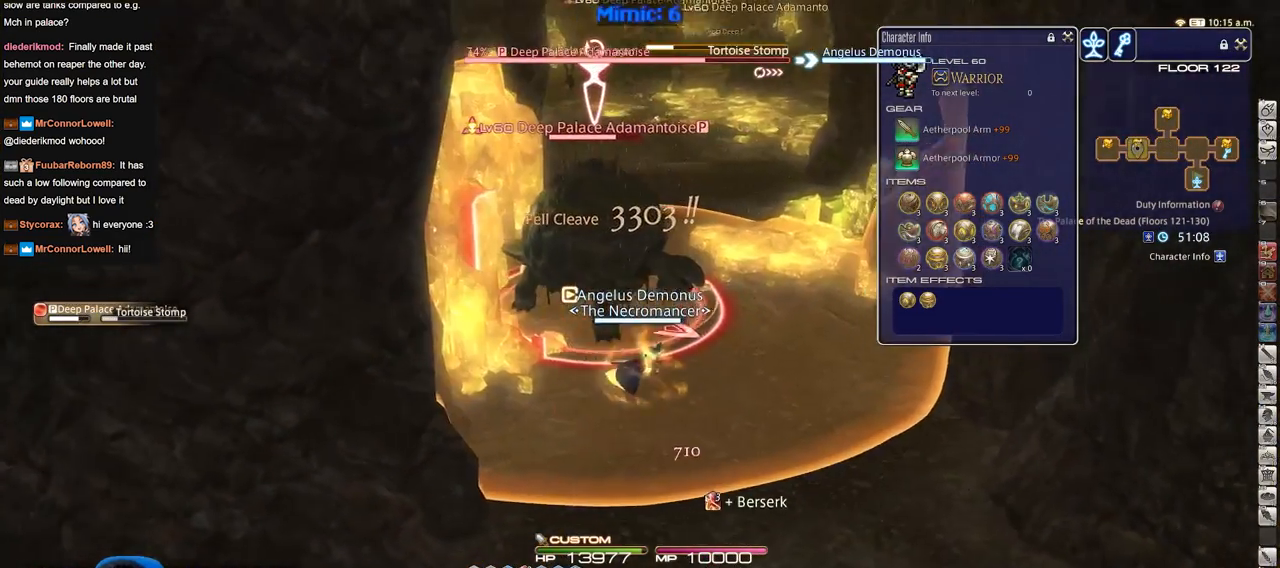
{"keys": [], "events": [[116, "w", "down"], [267, "w", "up"], [300, "d", "up"]]}
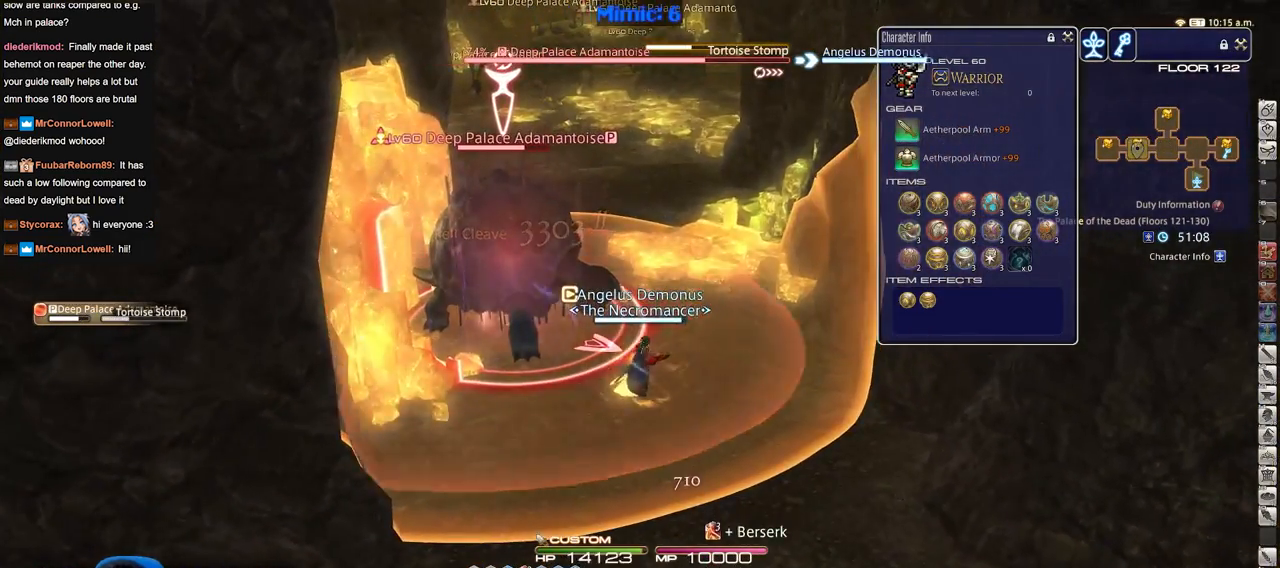
{"keys": ["a", "s"], "events": [[84, "s", "down"], [417, "a", "down"]]}
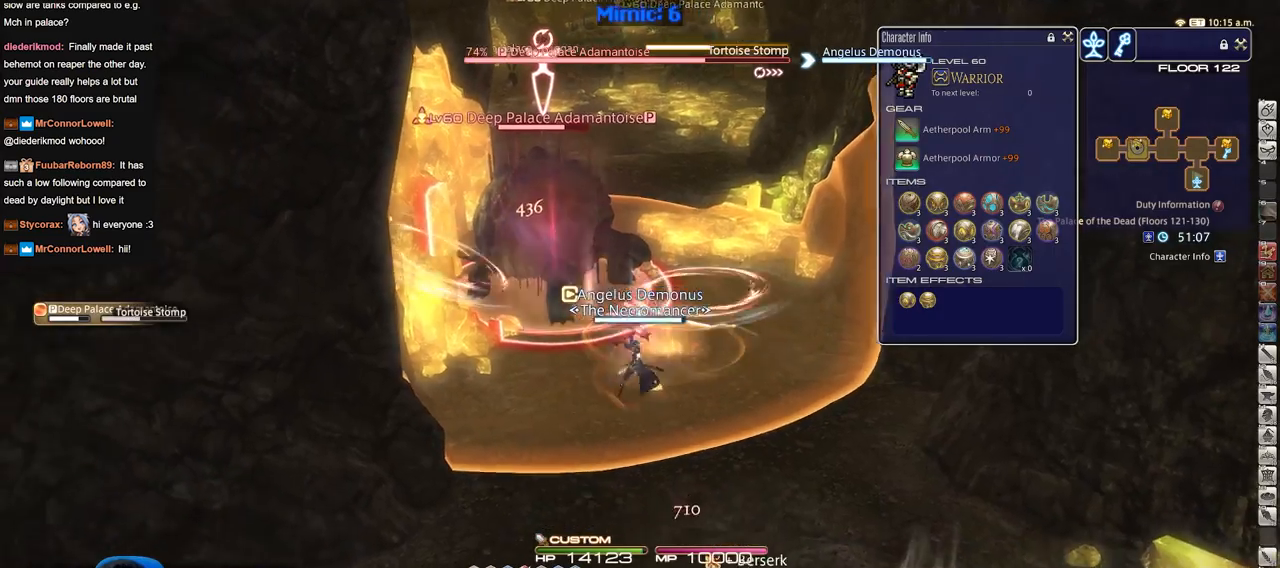
{"keys": ["s"], "events": [[150, "a", "up"]]}
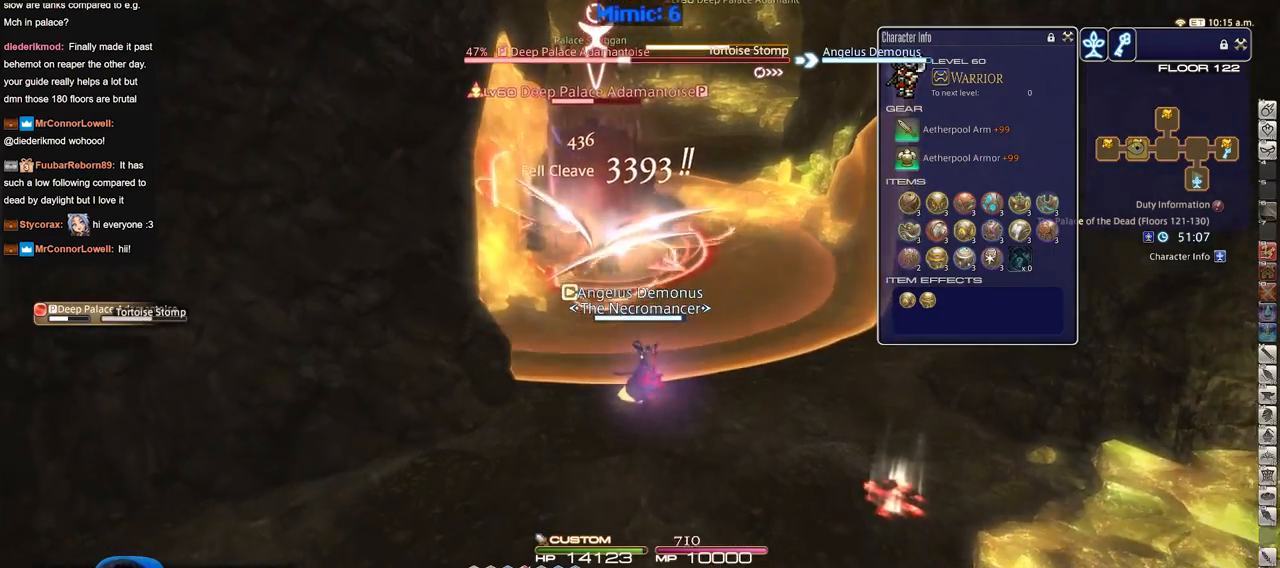
{"keys": ["w"], "events": [[167, "a", "down"], [217, "s", "up"], [400, "w", "down"], [501, "a", "up"]]}